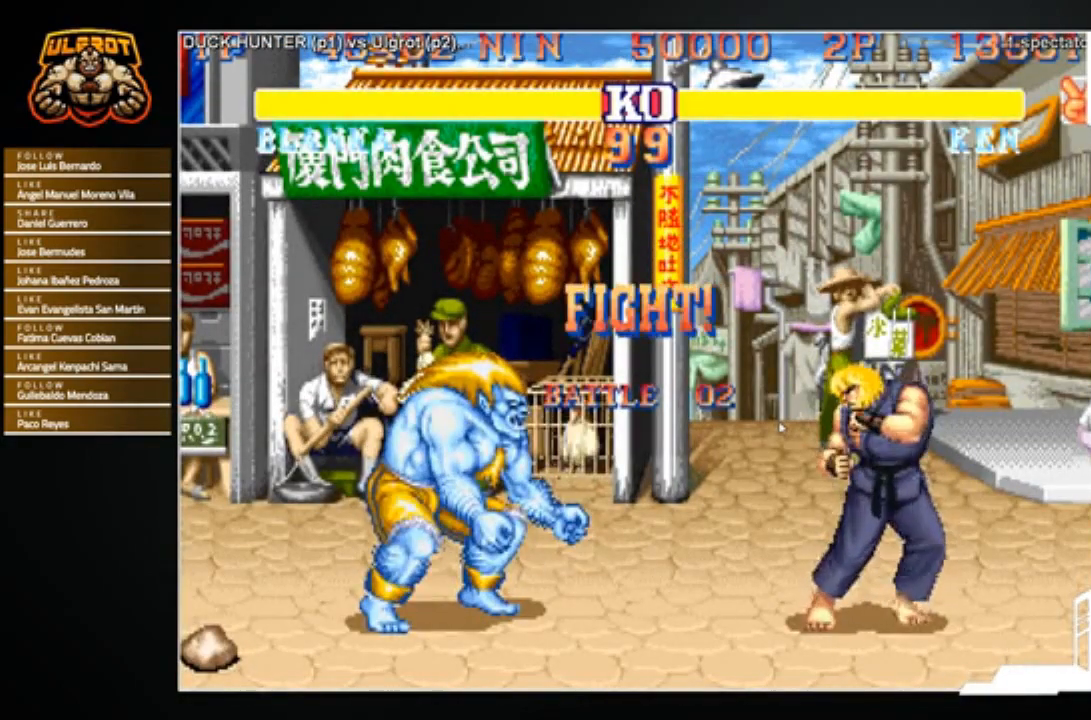
Gameplay with a controller (arcade stick); each line is a JSON object with the inputs held at the frame after it. "events" lists button and stick changes between this image and that frame as [ms after this image, input, new state], when the widget could be followed in between. Not read: L3 R3.
{"buttons": [], "left_stick": "down-right", "events": [[267, "left_stick", "right"], [433, "left_stick", "down-right"]]}
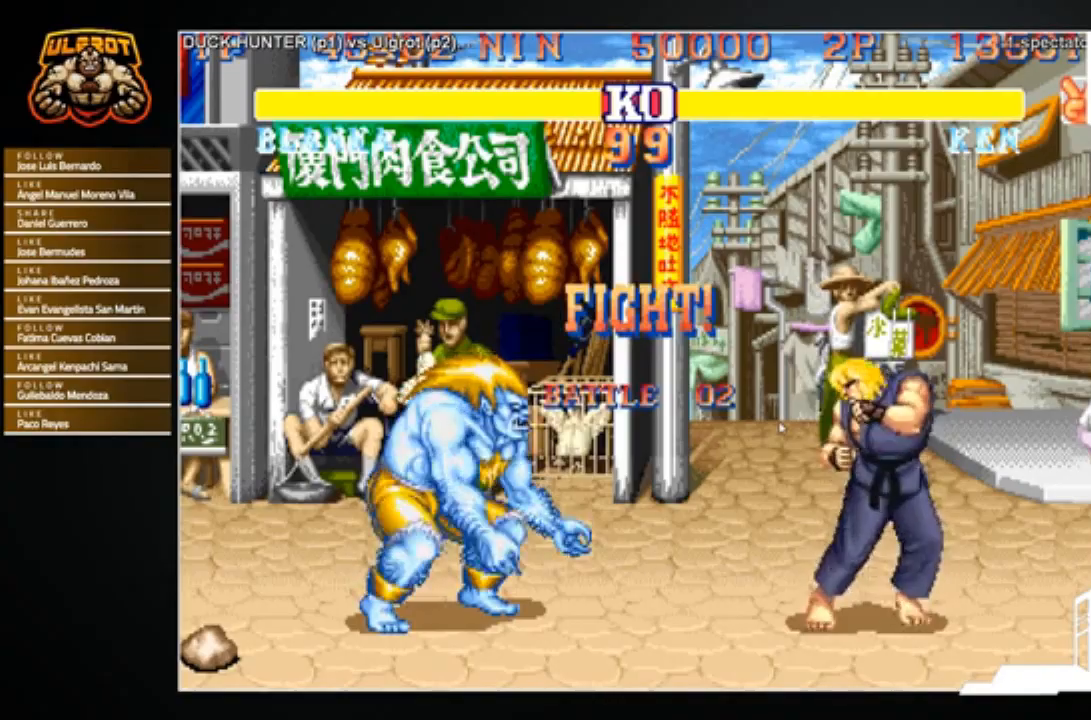
{"buttons": [], "left_stick": "down-right", "events": []}
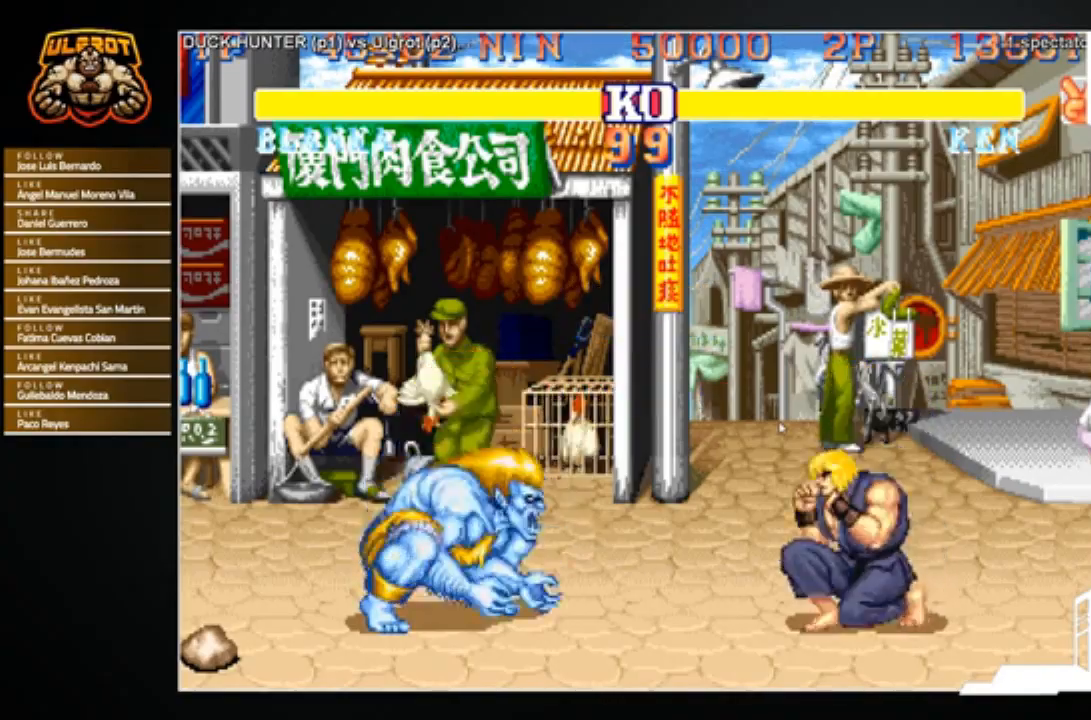
{"buttons": [], "left_stick": "down-right", "events": []}
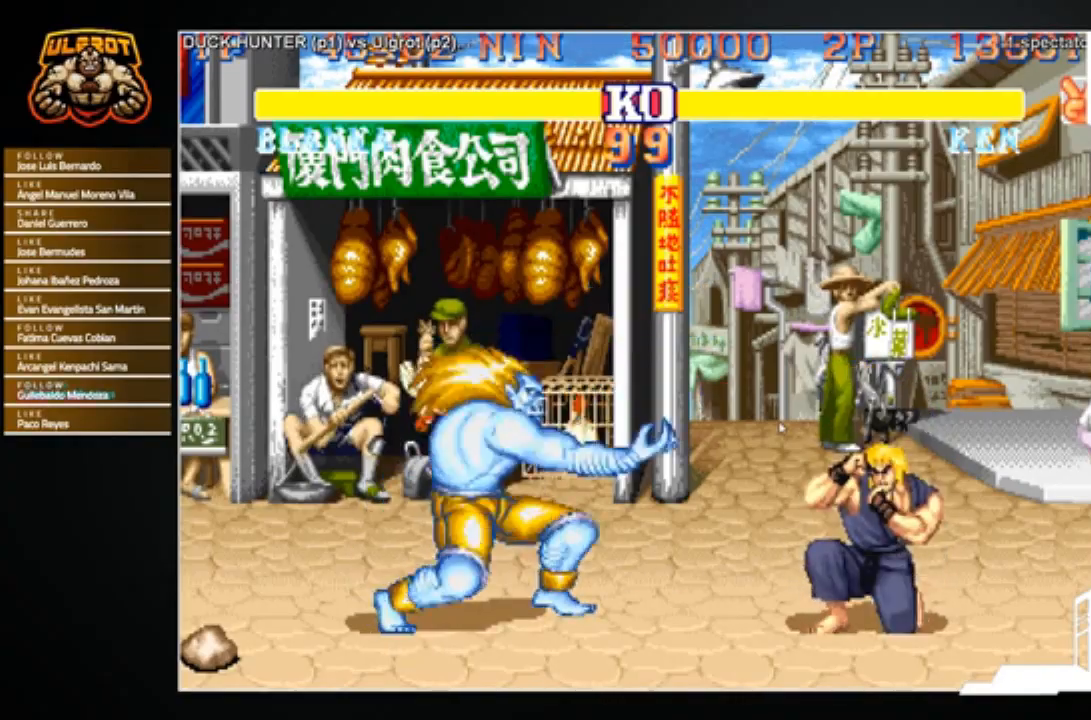
{"buttons": [], "left_stick": "up-right", "events": [[234, "left_stick", "right"], [401, "left_stick", "up-right"]]}
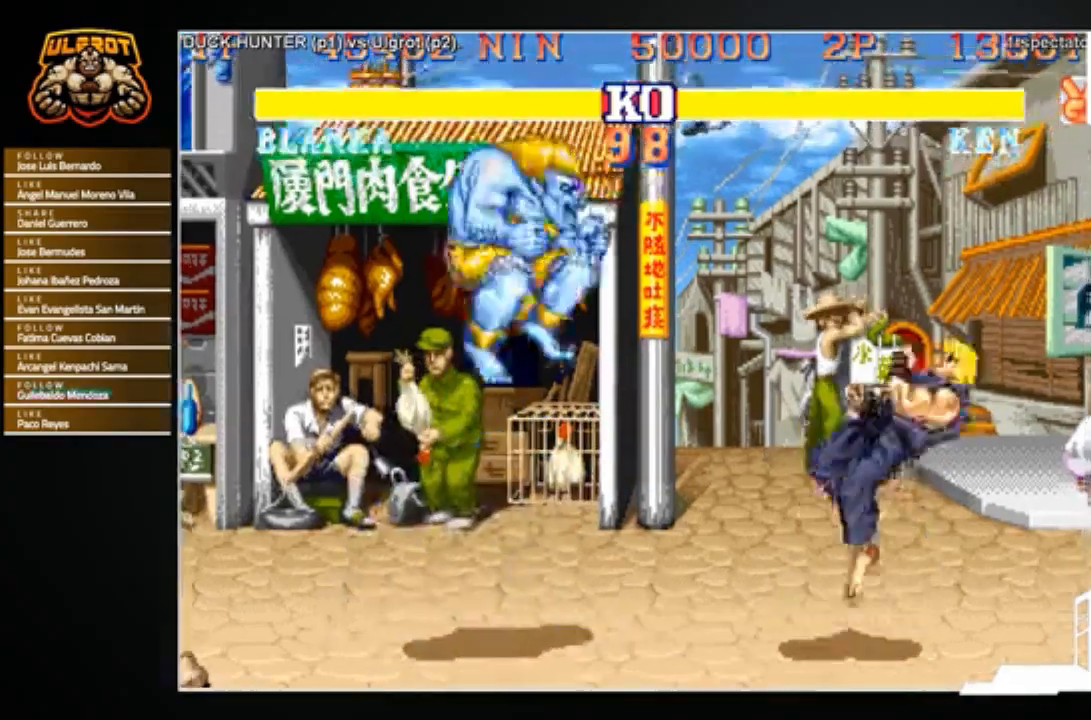
{"buttons": [], "left_stick": "center", "events": [[100, "left_stick", "center"]]}
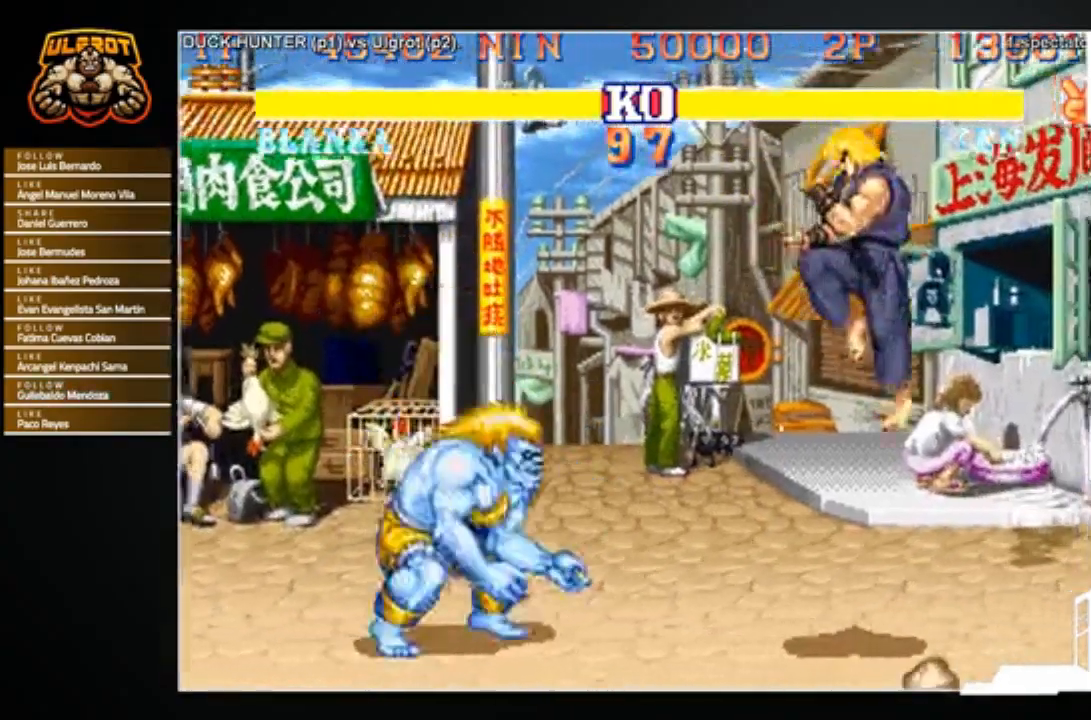
{"buttons": [], "left_stick": "up-left", "events": [[200, "left_stick", "down-right"], [501, "left_stick", "up-left"]]}
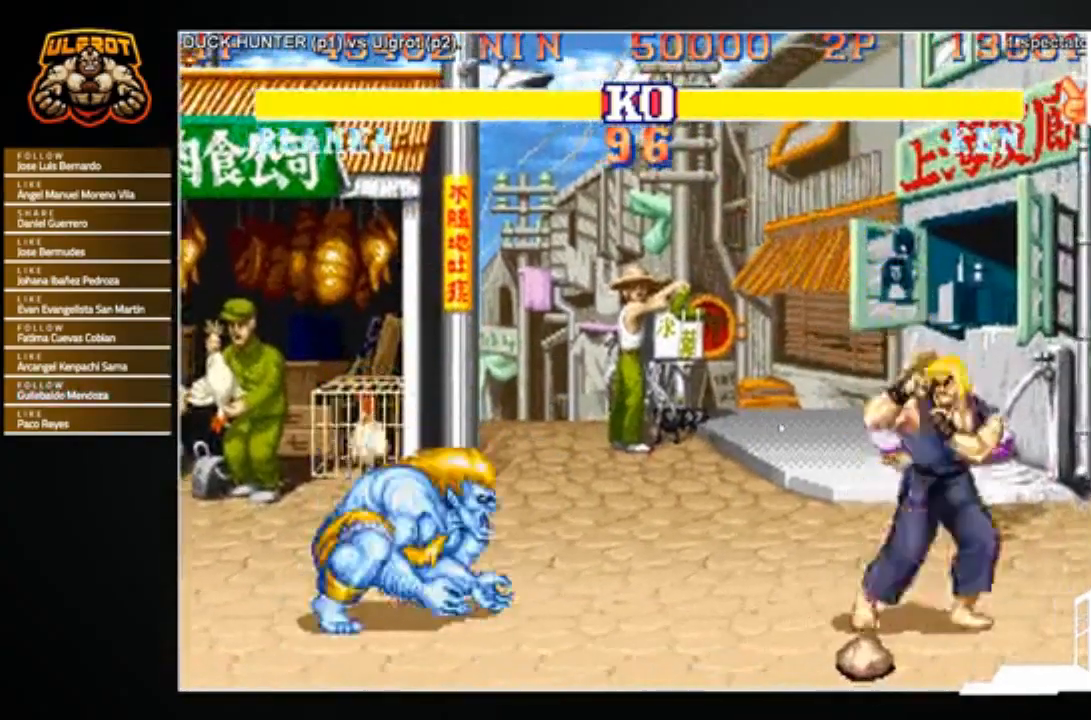
{"buttons": ["R1"], "left_stick": "center", "events": [[233, "left_stick", "center"], [467, "R1", "down"]]}
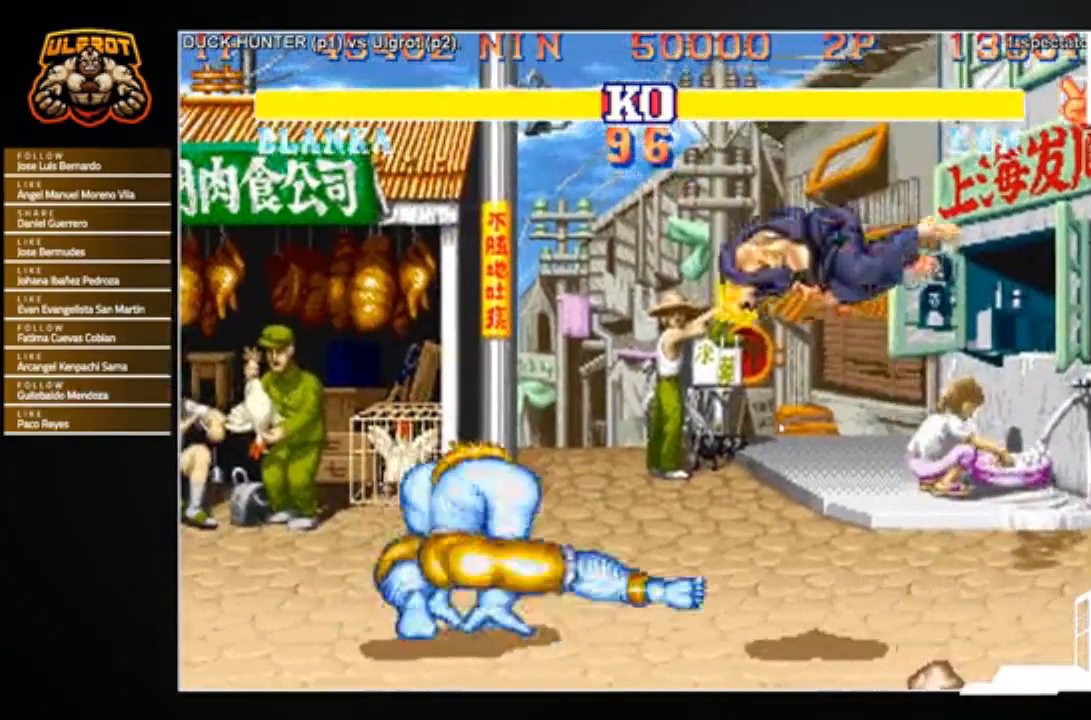
{"buttons": ["SQUARE"], "left_stick": "right", "events": [[33, "R1", "up"], [134, "left_stick", "left"], [200, "left_stick", "down"], [300, "SQUARE", "down"], [300, "TRIANGLE", "down"], [367, "SQUARE", "up"], [367, "TRIANGLE", "up"], [367, "left_stick", "left"], [434, "SQUARE", "down"], [434, "left_stick", "center"], [501, "left_stick", "right"]]}
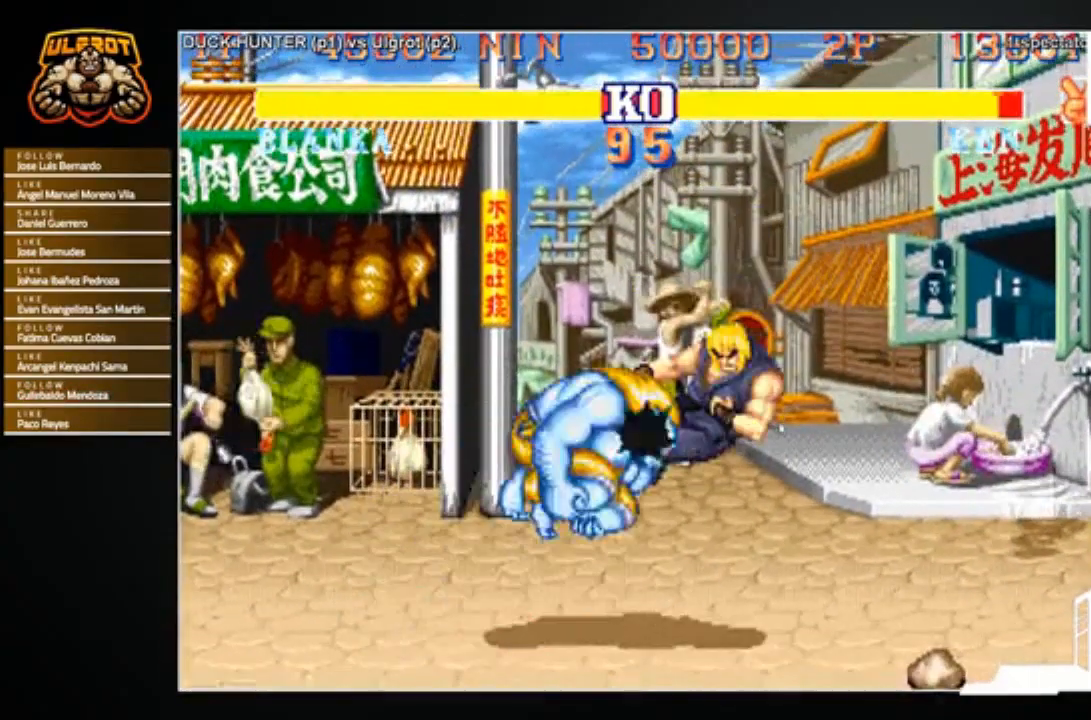
{"buttons": [], "left_stick": "center", "events": [[66, "SQUARE", "up"], [66, "left_stick", "down-right"], [333, "left_stick", "center"]]}
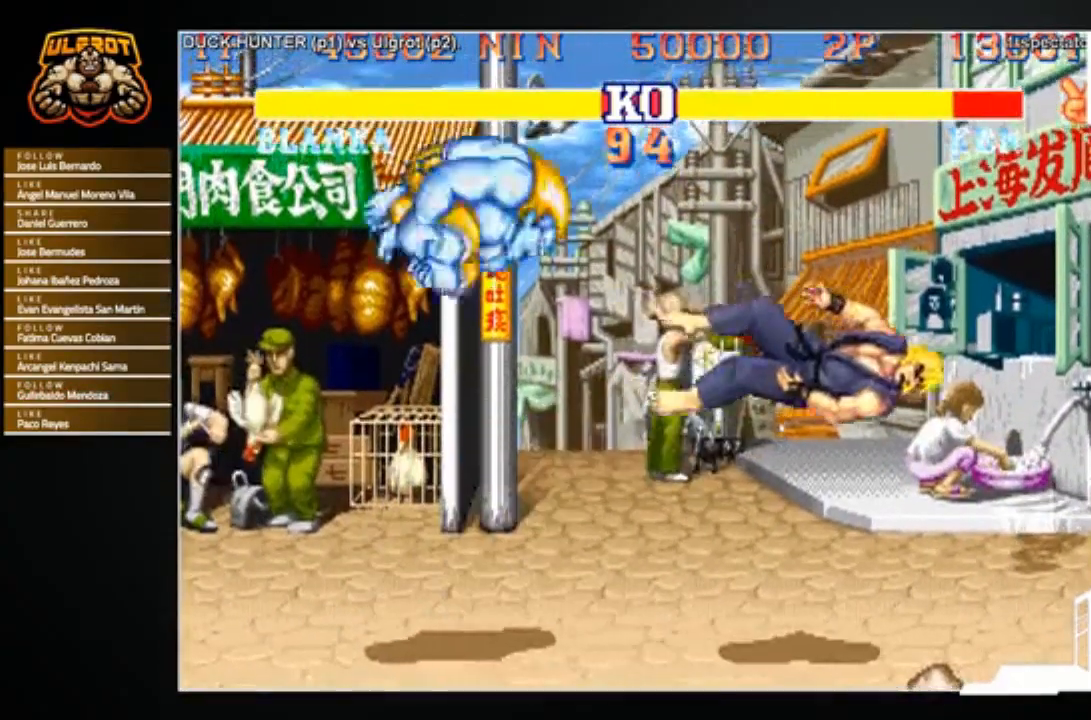
{"buttons": ["CROSS", "R1"], "left_stick": "center", "events": [[467, "CROSS", "down"], [467, "R1", "down"], [467, "SQUARE", "down"], [467, "TRIANGLE", "down"], [501, "SQUARE", "up"], [501, "TRIANGLE", "up"]]}
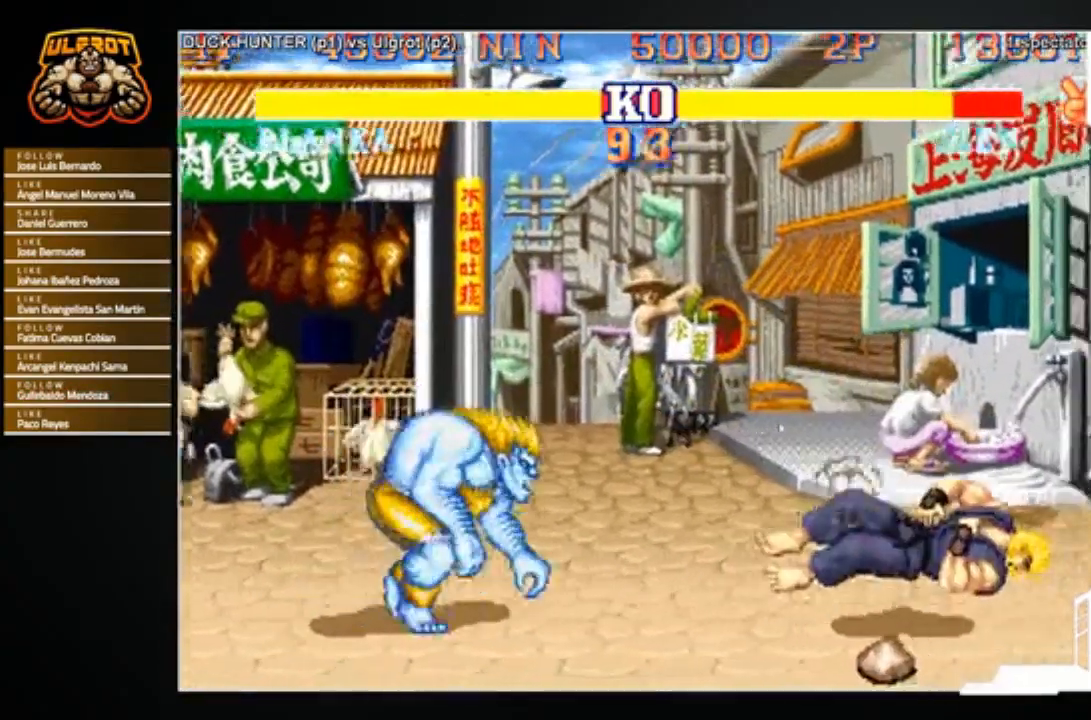
{"buttons": [], "left_stick": "center", "events": [[33, "R1", "up"], [66, "CROSS", "up"]]}
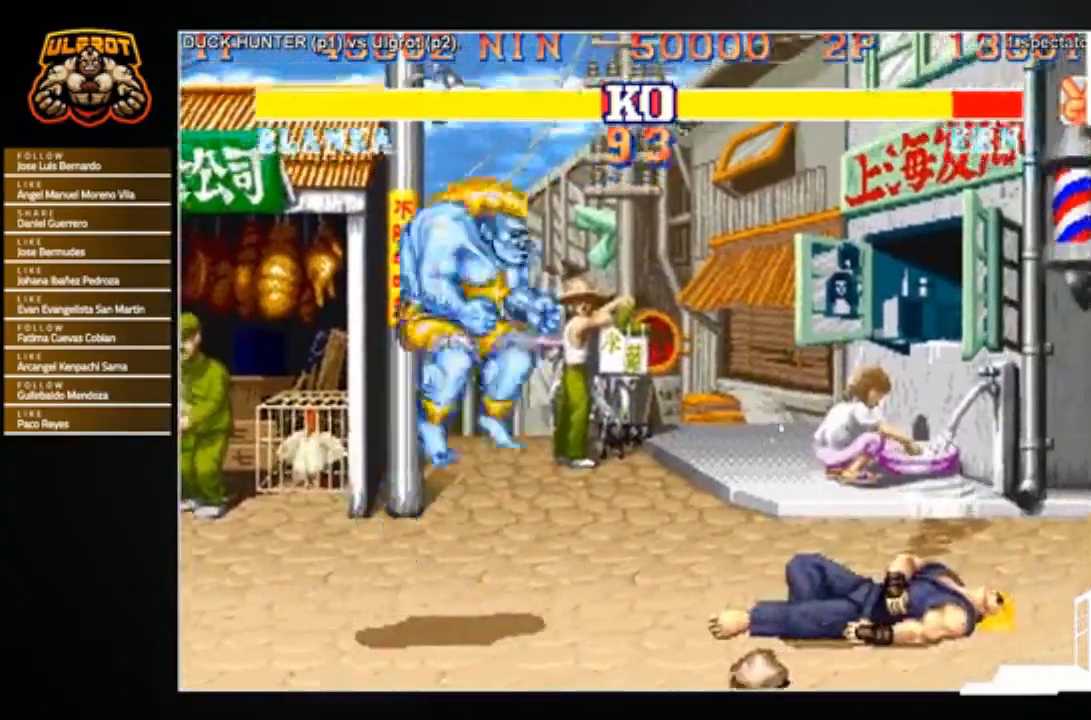
{"buttons": [], "left_stick": "left", "events": [[234, "left_stick", "left"], [334, "left_stick", "down"], [434, "TRIANGLE", "down"], [434, "left_stick", "left"], [467, "TRIANGLE", "up"]]}
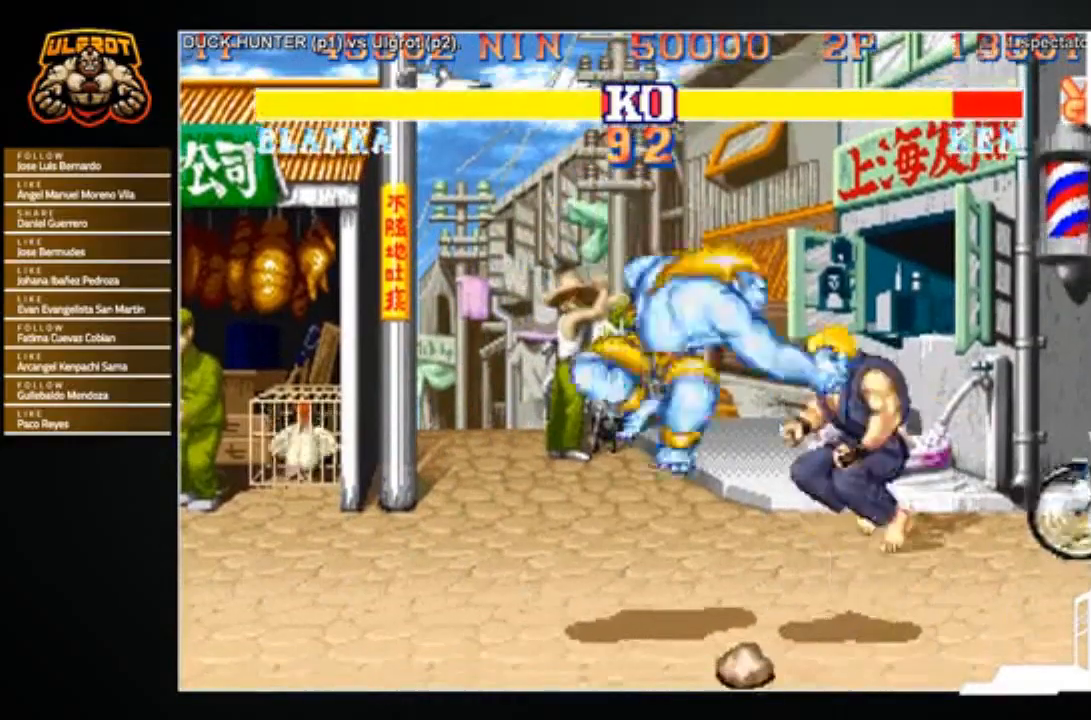
{"buttons": [], "left_stick": "center", "events": [[33, "TRIANGLE", "down"], [66, "left_stick", "down-right"], [100, "TRIANGLE", "up"], [500, "left_stick", "center"]]}
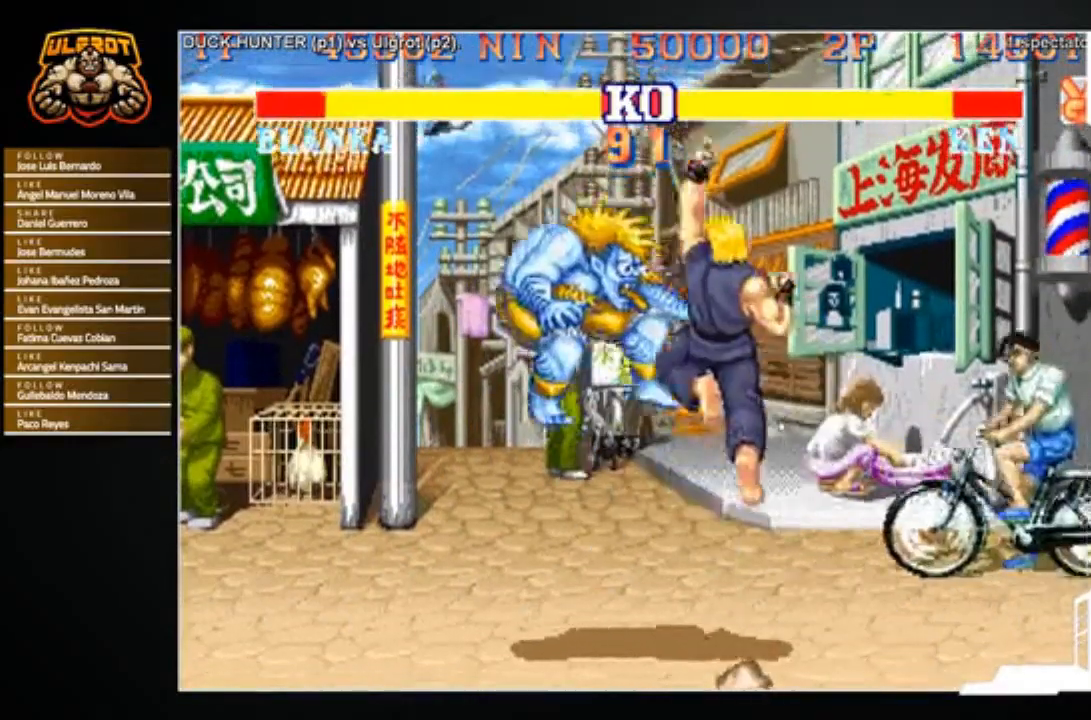
{"buttons": [], "left_stick": "left", "events": [[434, "left_stick", "left"]]}
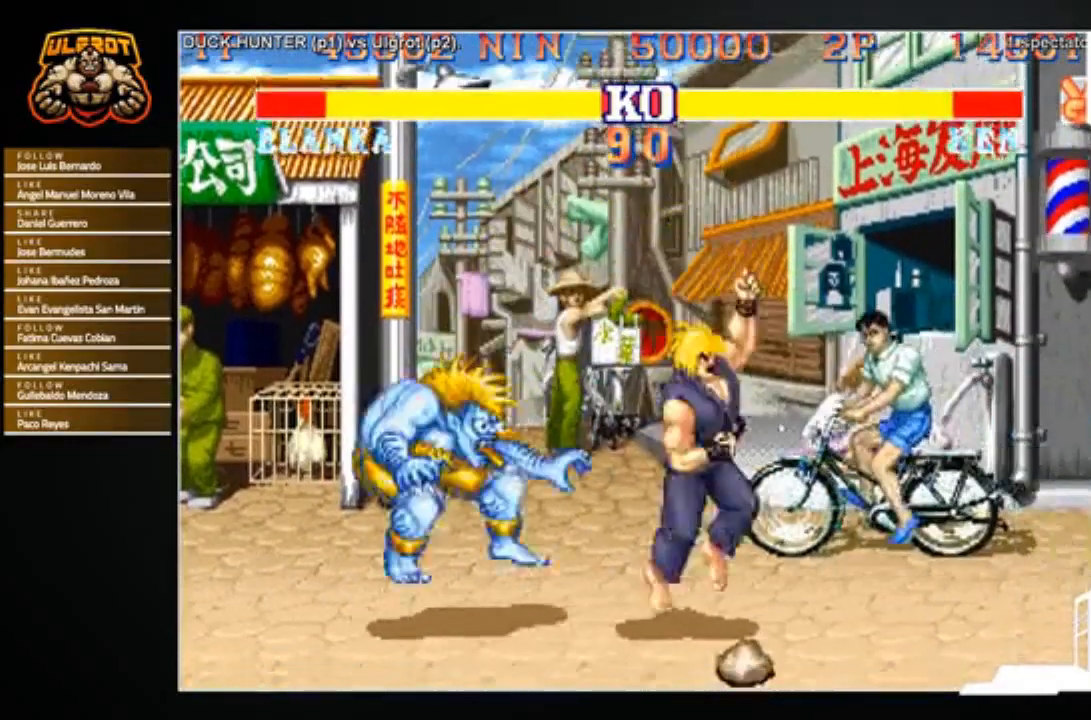
{"buttons": [], "left_stick": "up-left", "events": [[166, "left_stick", "center"], [333, "left_stick", "left"], [467, "left_stick", "up-left"]]}
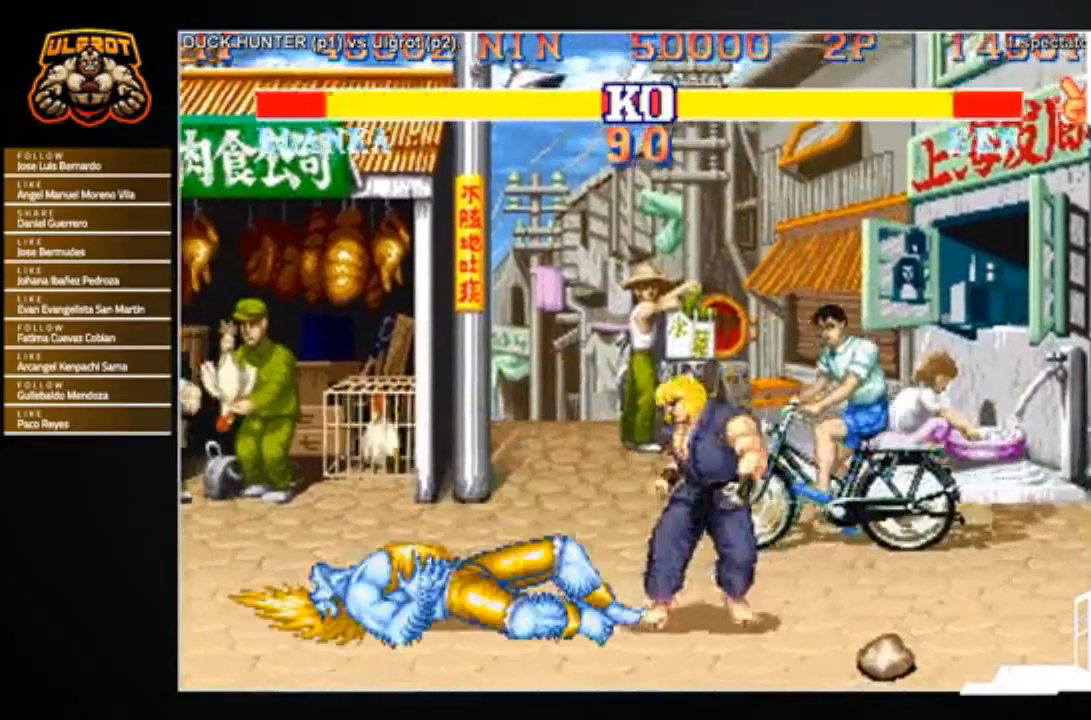
{"buttons": [], "left_stick": "center", "events": [[167, "left_stick", "center"]]}
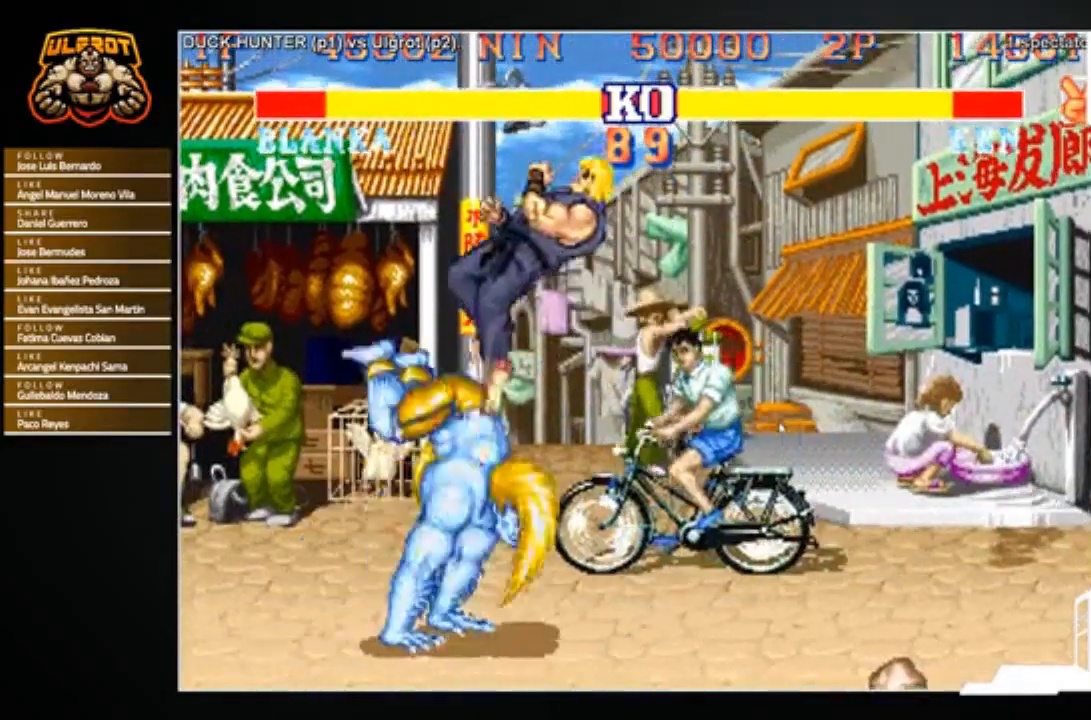
{"buttons": ["CROSS"], "left_stick": "down-left", "events": [[33, "R2", "down"], [100, "R2", "up"], [300, "left_stick", "down"], [367, "left_stick", "down-left"], [500, "CROSS", "down"]]}
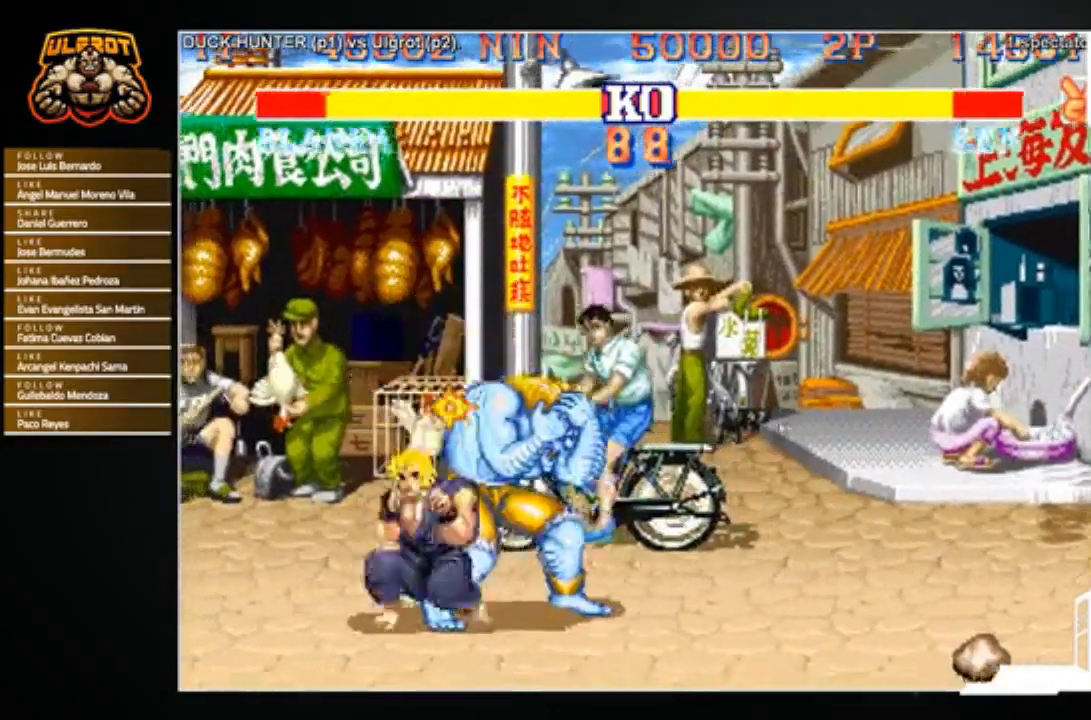
{"buttons": [], "left_stick": "down-right", "events": [[34, "left_stick", "down-right"], [67, "CROSS", "up"], [334, "CROSS", "down"], [434, "CROSS", "up"]]}
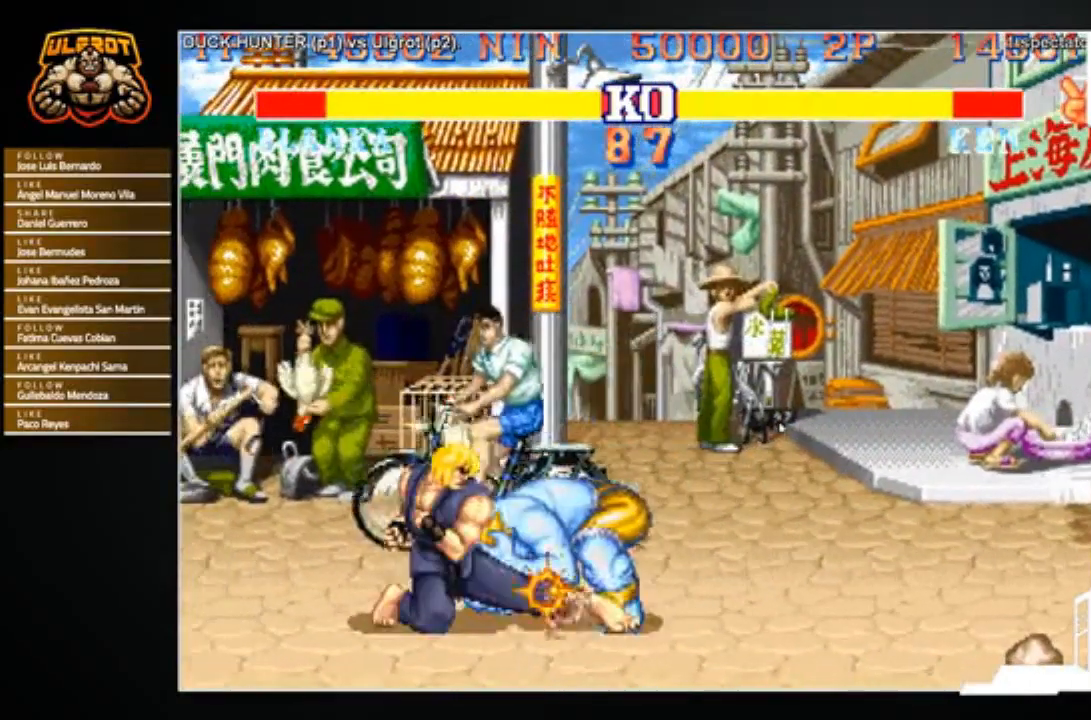
{"buttons": [], "left_stick": "down-left", "events": [[166, "CROSS", "down"], [233, "CROSS", "up"], [400, "left_stick", "down-left"]]}
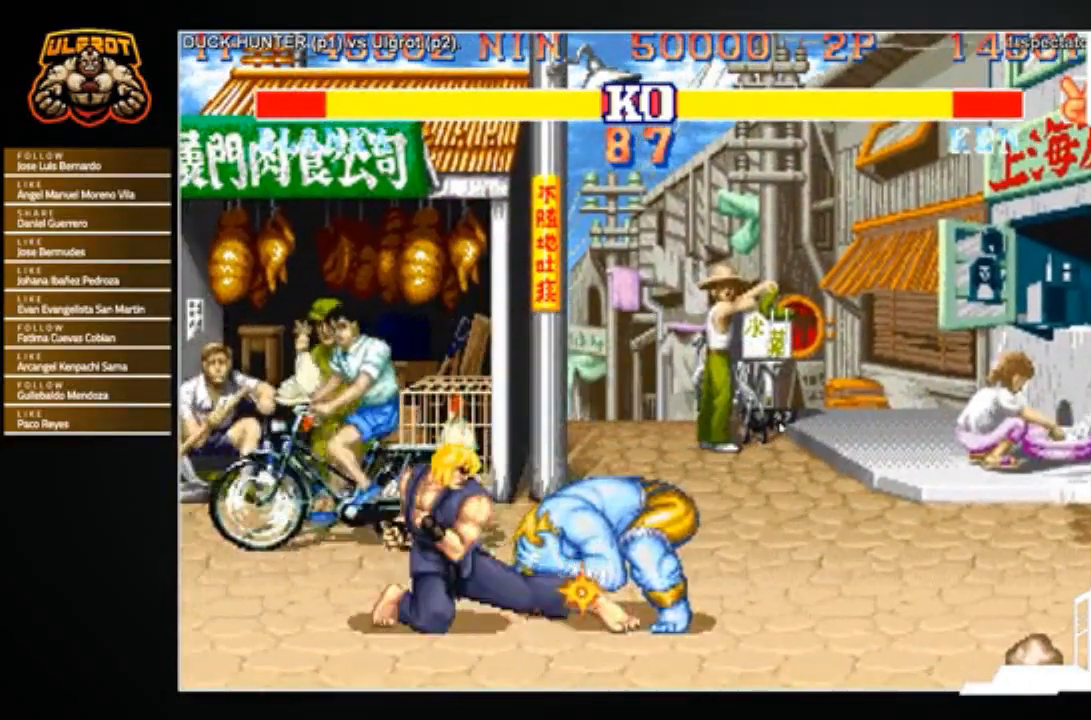
{"buttons": [], "left_stick": "center", "events": [[134, "CIRCLE", "down"], [200, "CIRCLE", "up"], [267, "left_stick", "down-right"], [334, "SQUARE", "down"], [334, "left_stick", "right"], [401, "SQUARE", "up"], [467, "left_stick", "center"]]}
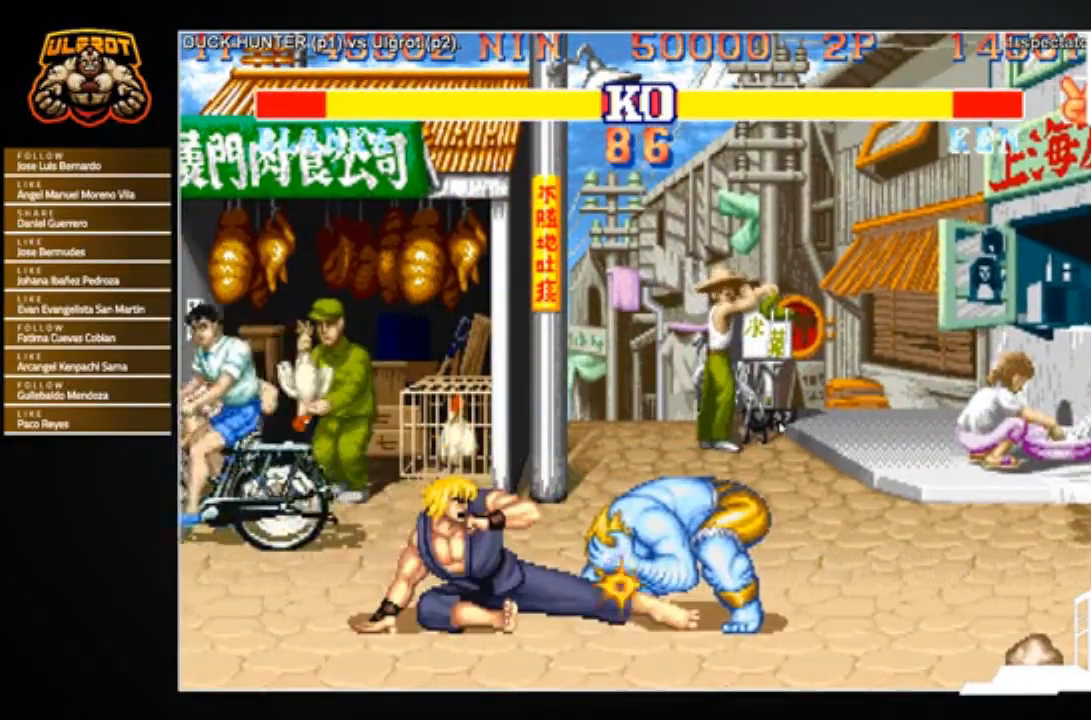
{"buttons": [], "left_stick": "center", "events": []}
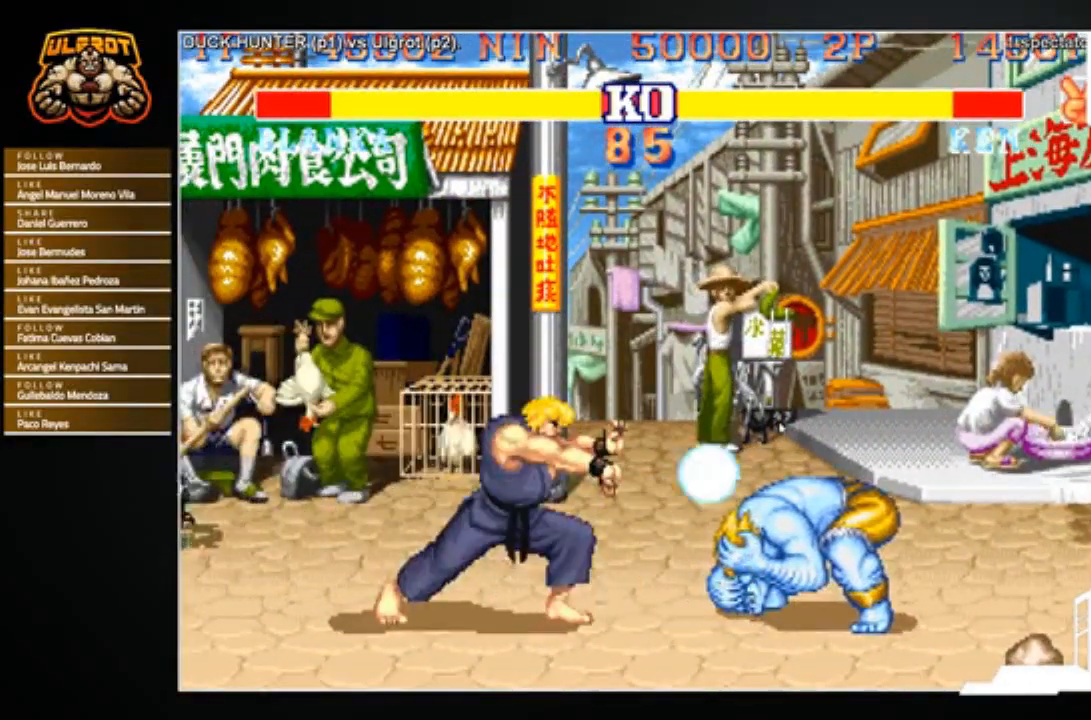
{"buttons": [], "left_stick": "center", "events": []}
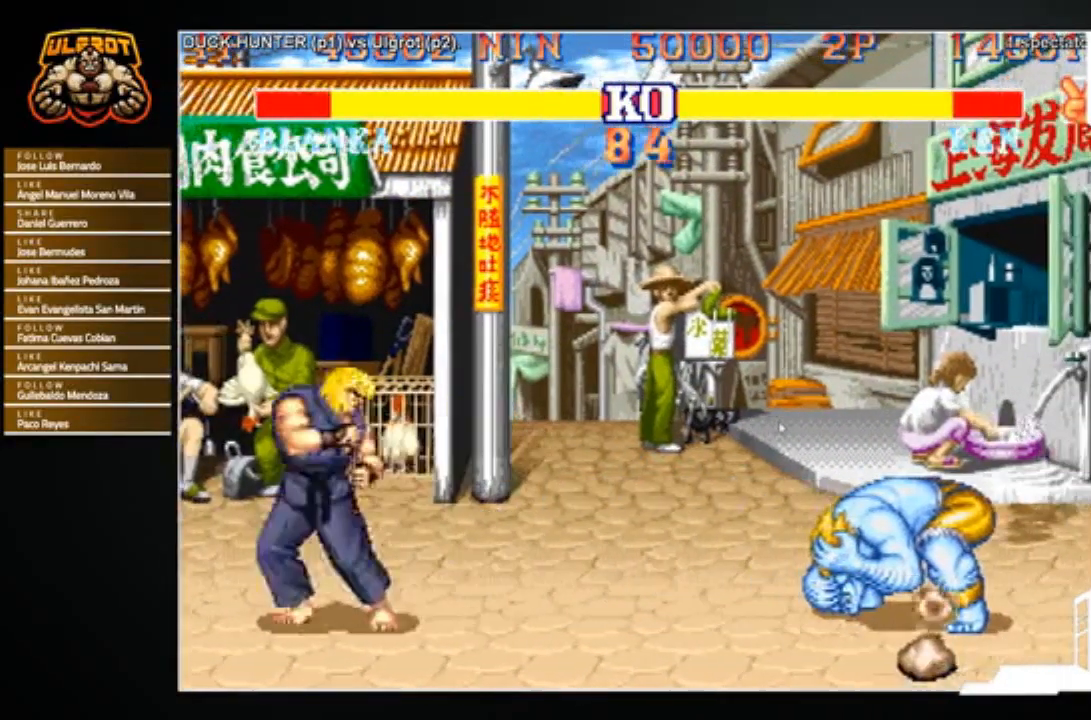
{"buttons": [], "left_stick": "center", "events": [[33, "left_stick", "up"], [233, "left_stick", "center"]]}